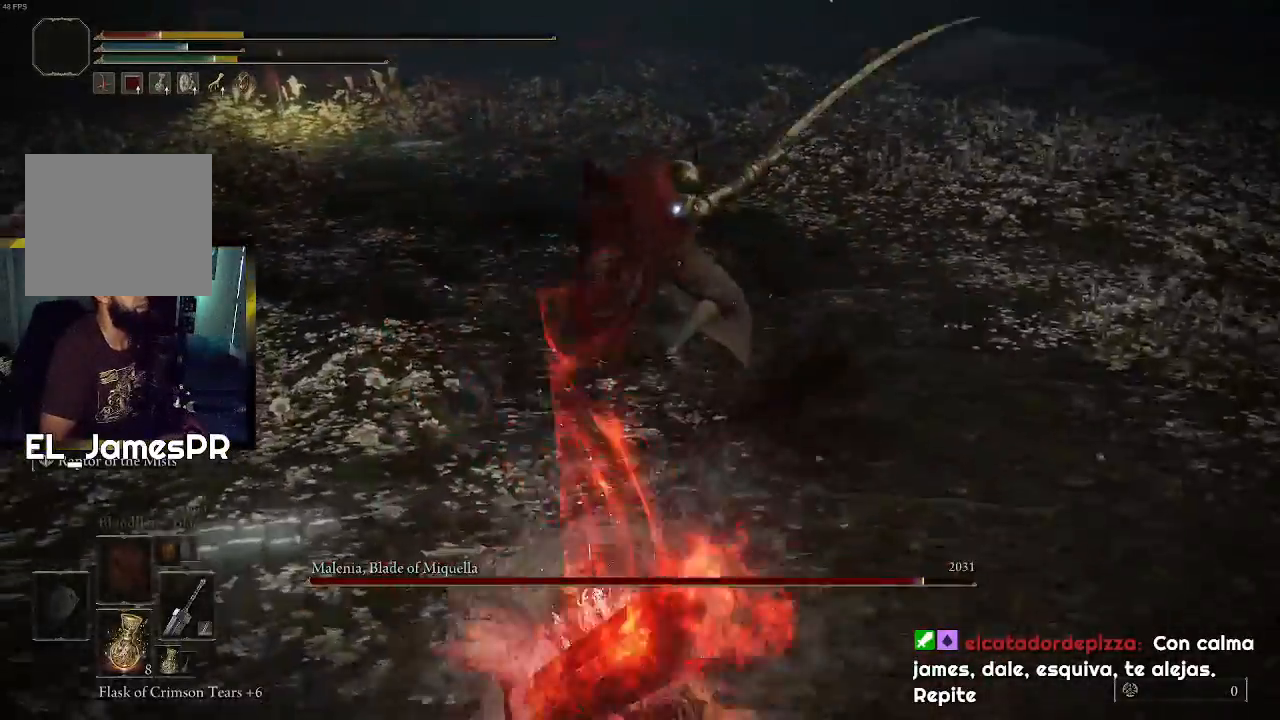
Gameplay with a controller (PlayStation layout); each line is a JSON object with the inputs held at the frame after it. "events" lists button and stick changes between this image and that frame as [ms after this image, input, new state], when the widget could be followed in between.
{"buttons": [], "left_stick": "down", "right_stick": "center", "events": [[33, "right_stick", "center"]]}
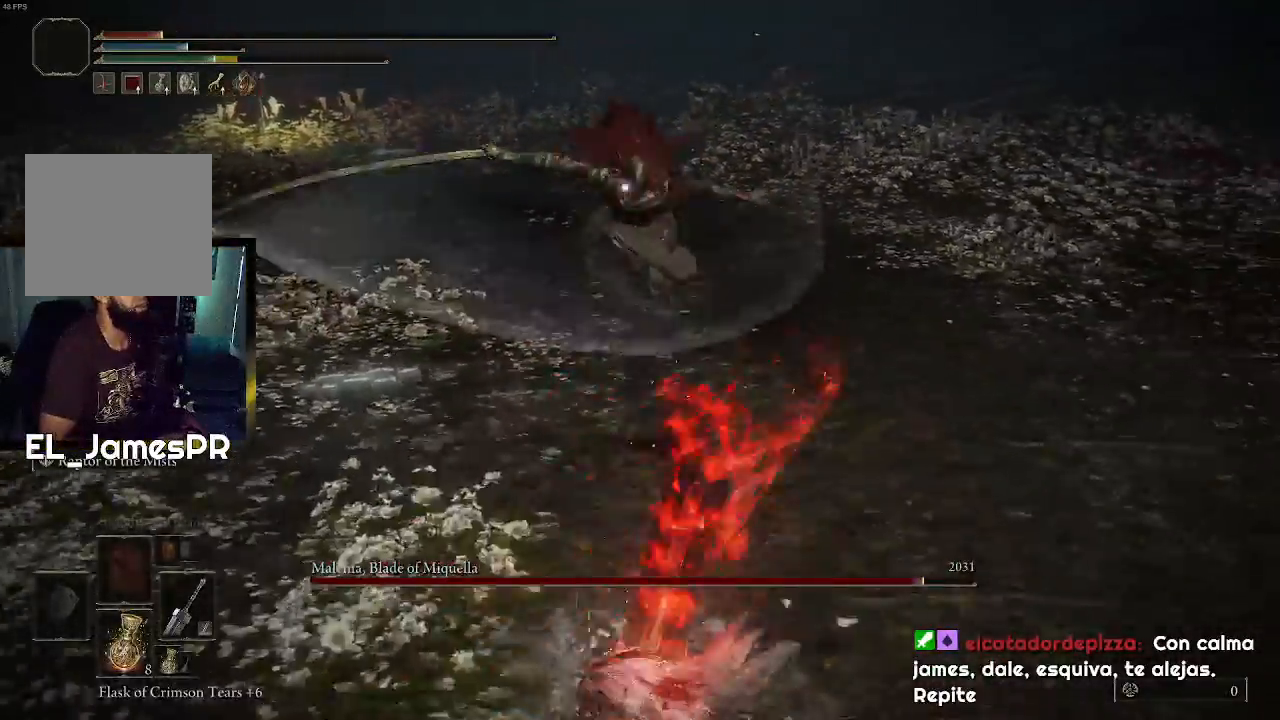
{"buttons": [], "left_stick": "down", "right_stick": "center", "events": [[233, "SQUARE", "down"], [367, "SQUARE", "up"]]}
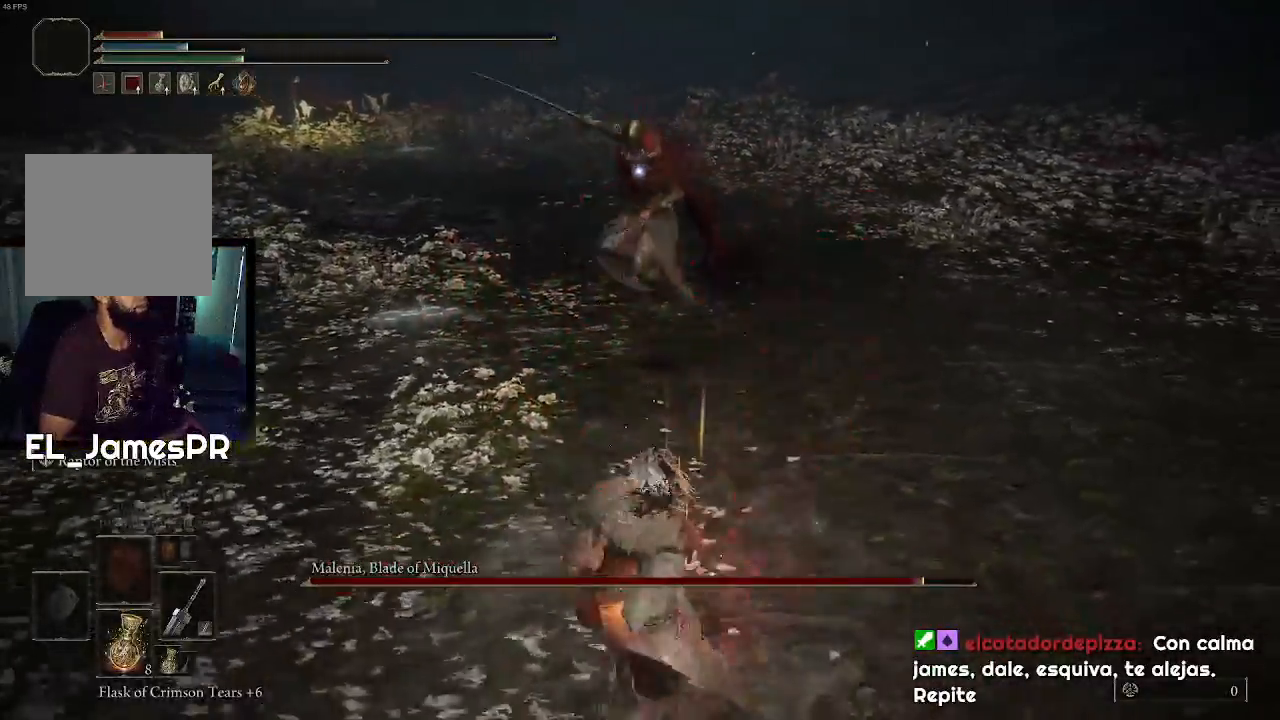
{"buttons": [], "left_stick": "down", "right_stick": "center", "events": []}
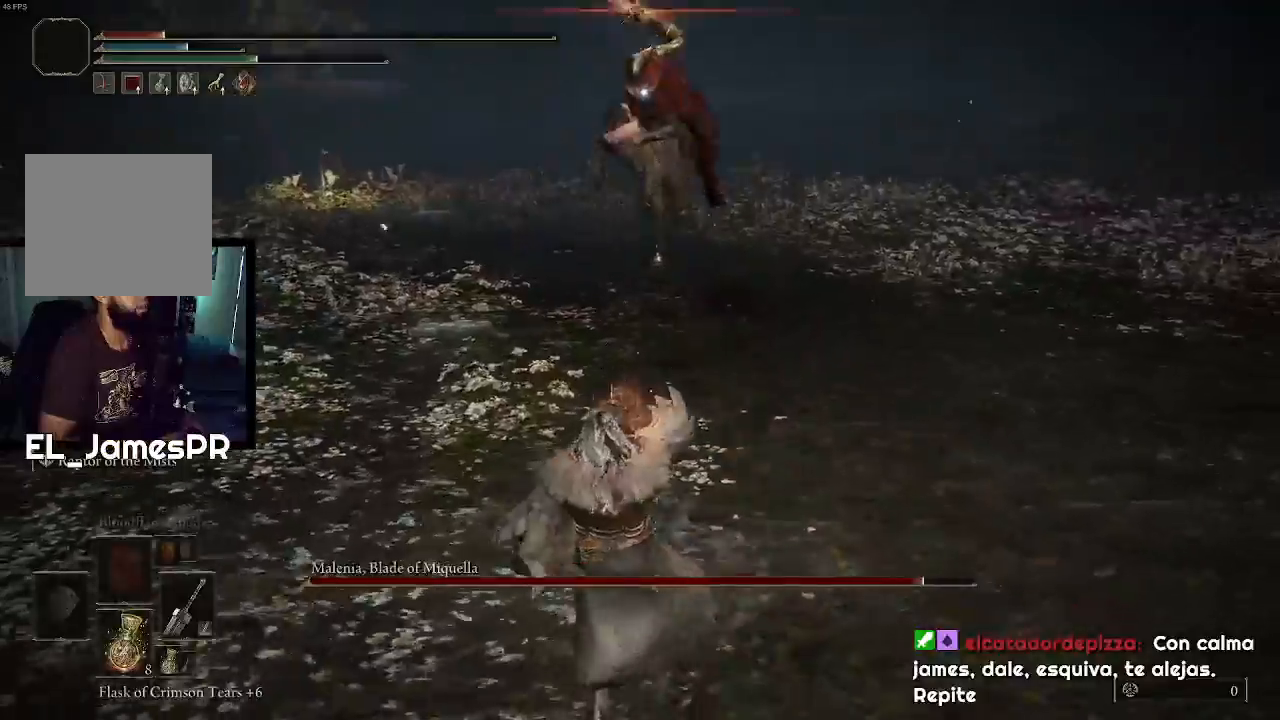
{"buttons": ["L2"], "left_stick": "up-right", "right_stick": "center", "events": [[433, "left_stick", "up-right"], [467, "L2", "down"]]}
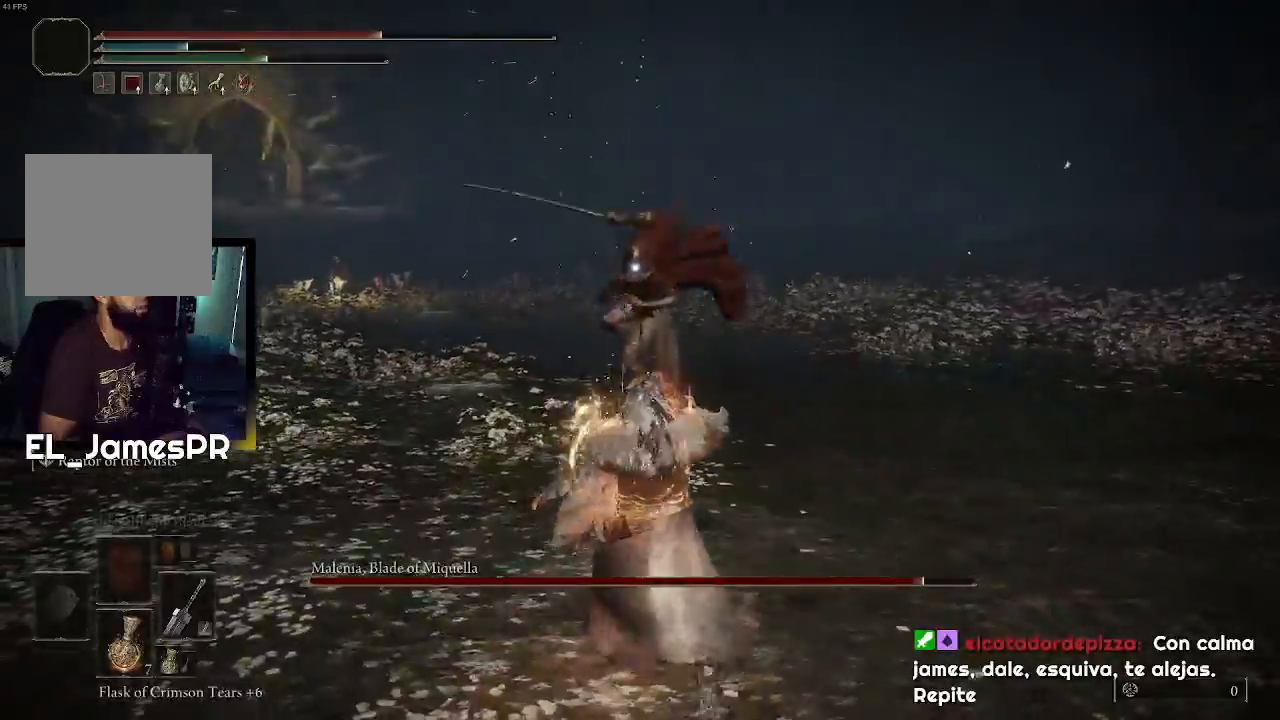
{"buttons": [], "left_stick": "up-right", "right_stick": "center", "events": [[100, "L2", "up"]]}
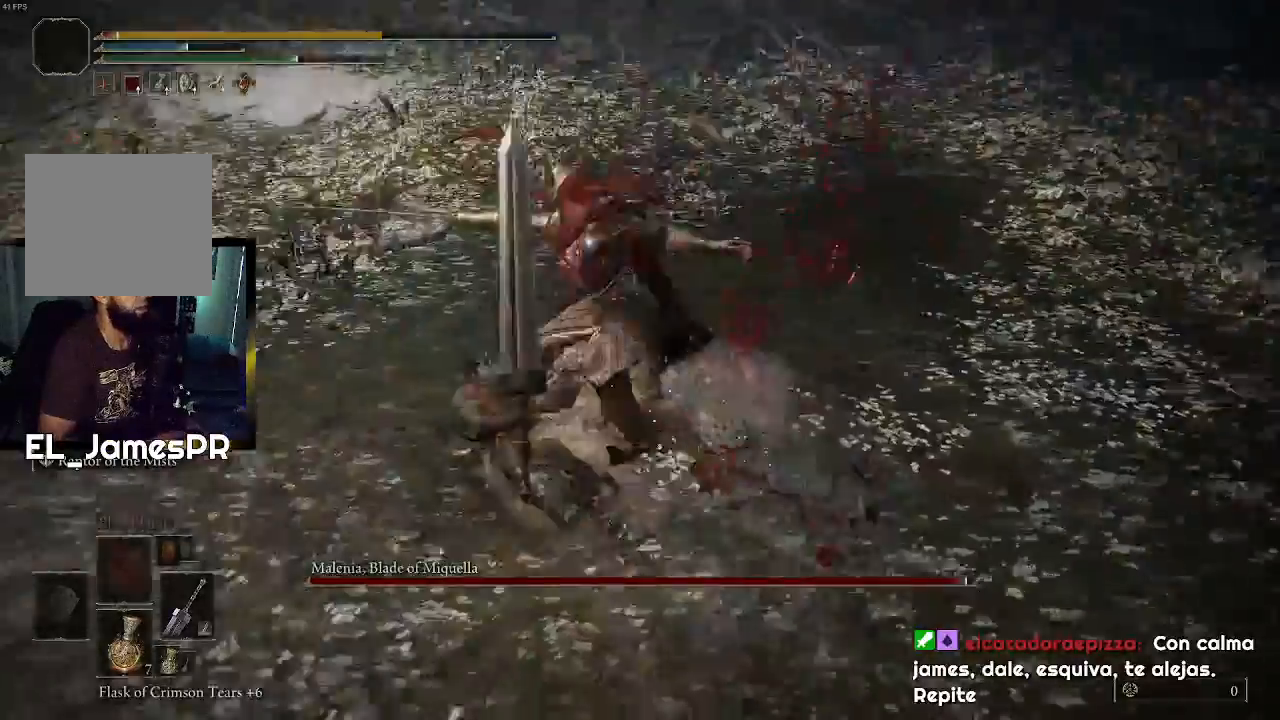
{"buttons": [], "left_stick": "down", "right_stick": "center", "events": [[267, "left_stick", "center"], [500, "left_stick", "down"]]}
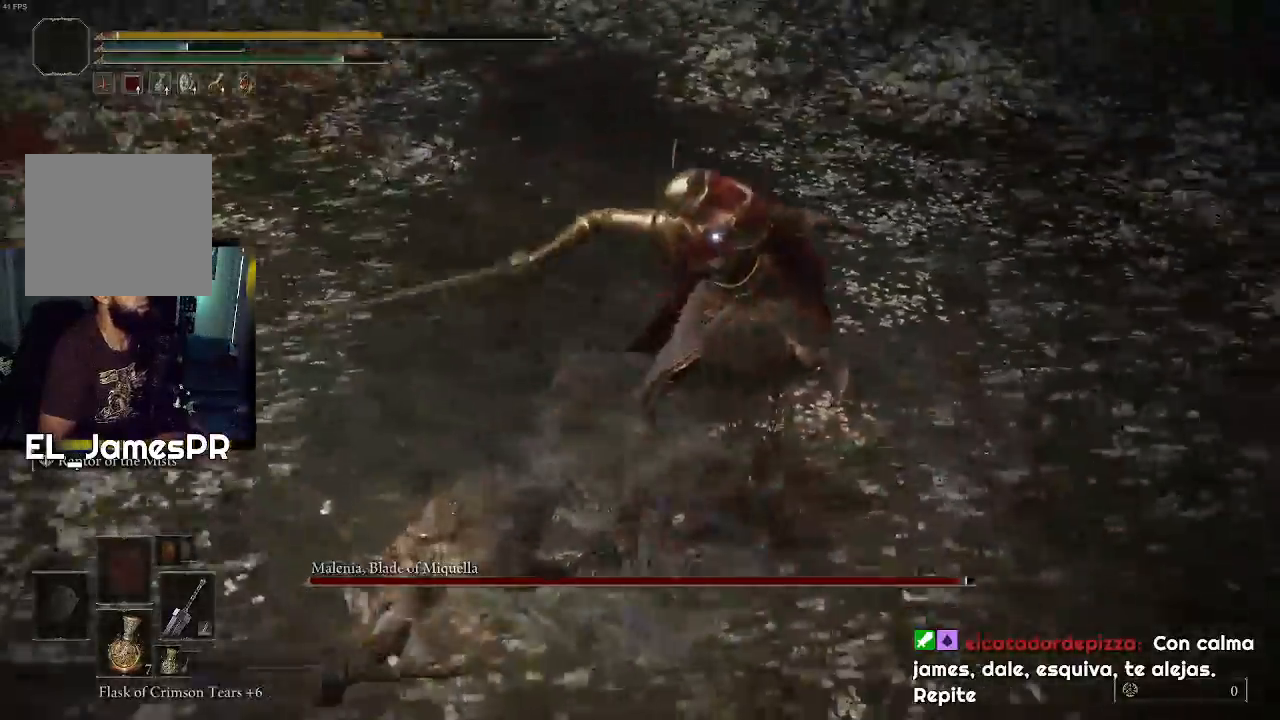
{"buttons": ["CIRCLE"], "left_stick": "down-right", "right_stick": "center", "events": [[133, "left_stick", "down-right"], [233, "CIRCLE", "down"], [367, "CIRCLE", "up"], [433, "CIRCLE", "down"]]}
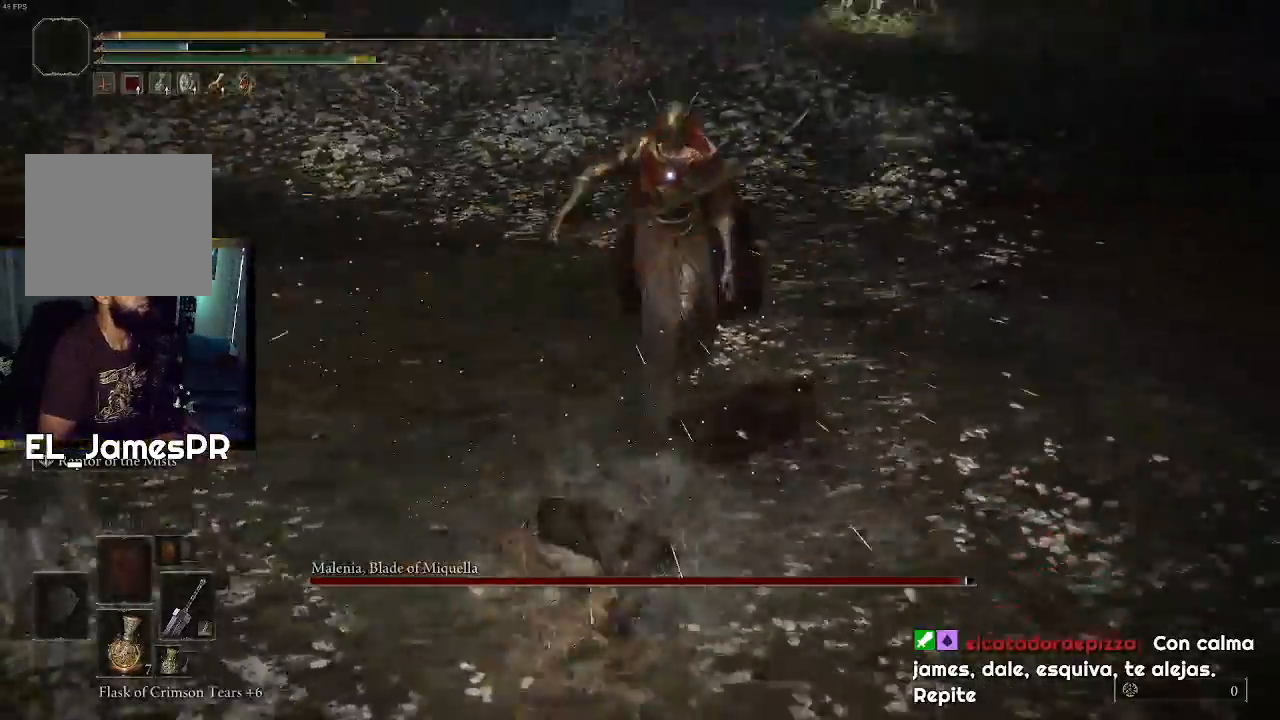
{"buttons": [], "left_stick": "down-right", "right_stick": "center", "events": [[33, "CIRCLE", "up"], [100, "CIRCLE", "down"], [233, "CIRCLE", "up"]]}
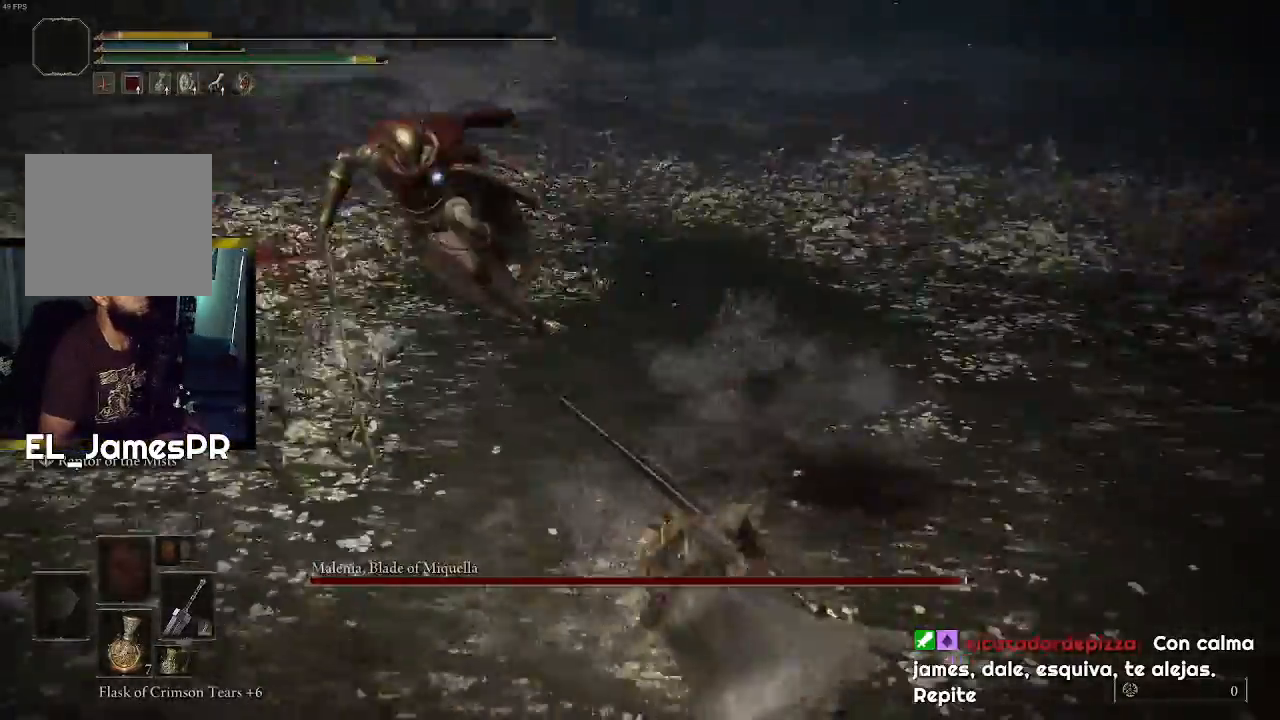
{"buttons": [], "left_stick": "down-right", "right_stick": "center", "events": [[33, "CIRCLE", "down"], [167, "CIRCLE", "up"], [233, "CIRCLE", "down"], [333, "CIRCLE", "up"]]}
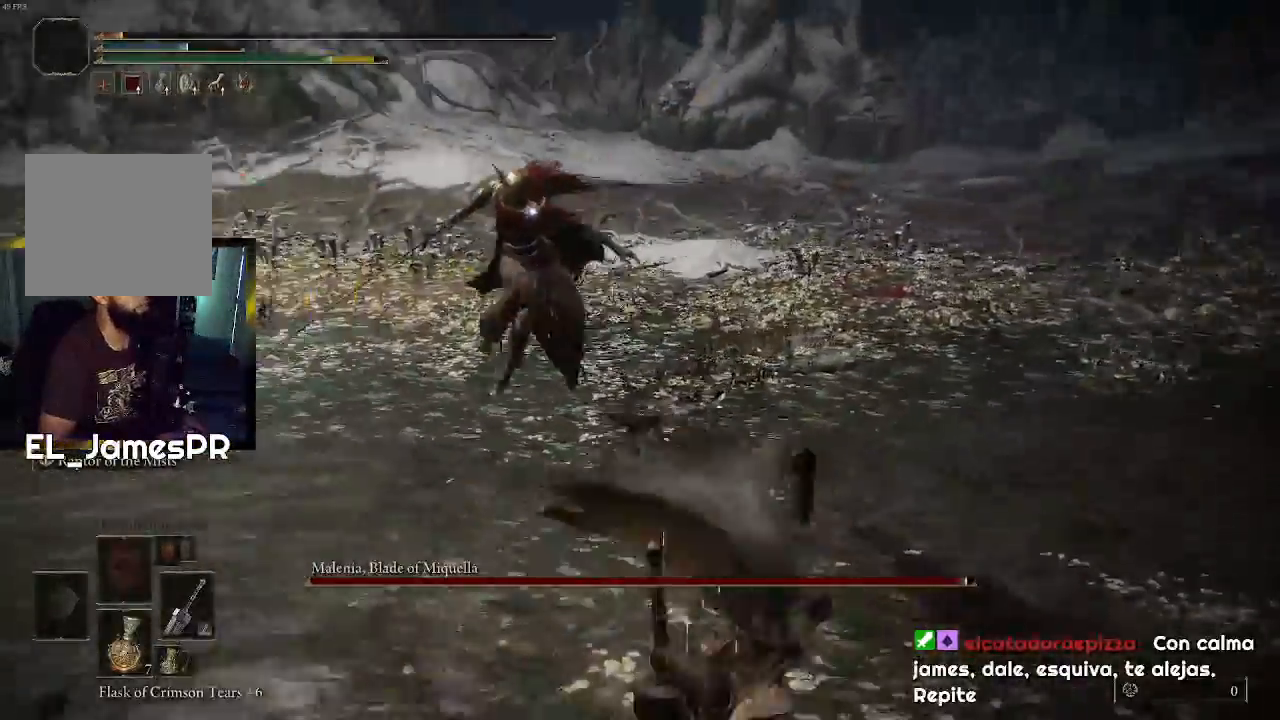
{"buttons": ["CIRCLE"], "left_stick": "down-right", "right_stick": "center", "events": [[233, "CIRCLE", "down"], [333, "CIRCLE", "up"], [400, "CIRCLE", "down"]]}
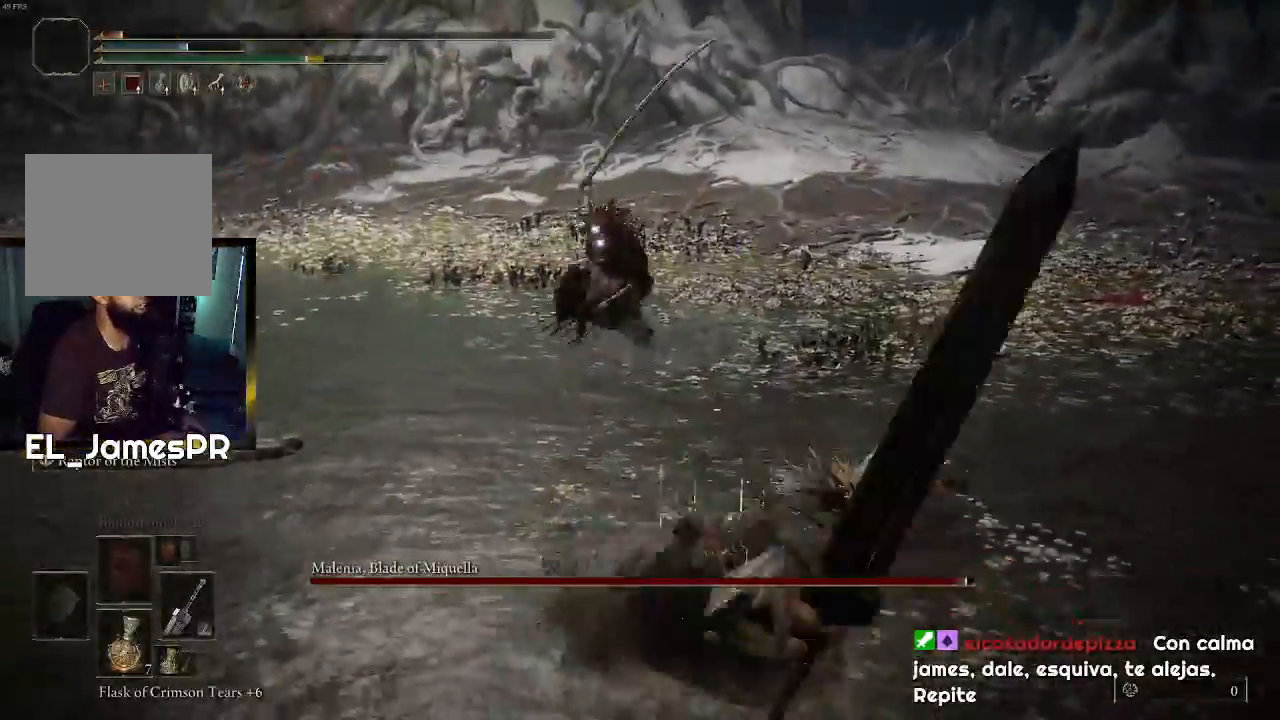
{"buttons": ["SQUARE"], "left_stick": "down-right", "right_stick": "center", "events": [[33, "CIRCLE", "up"], [433, "SQUARE", "down"]]}
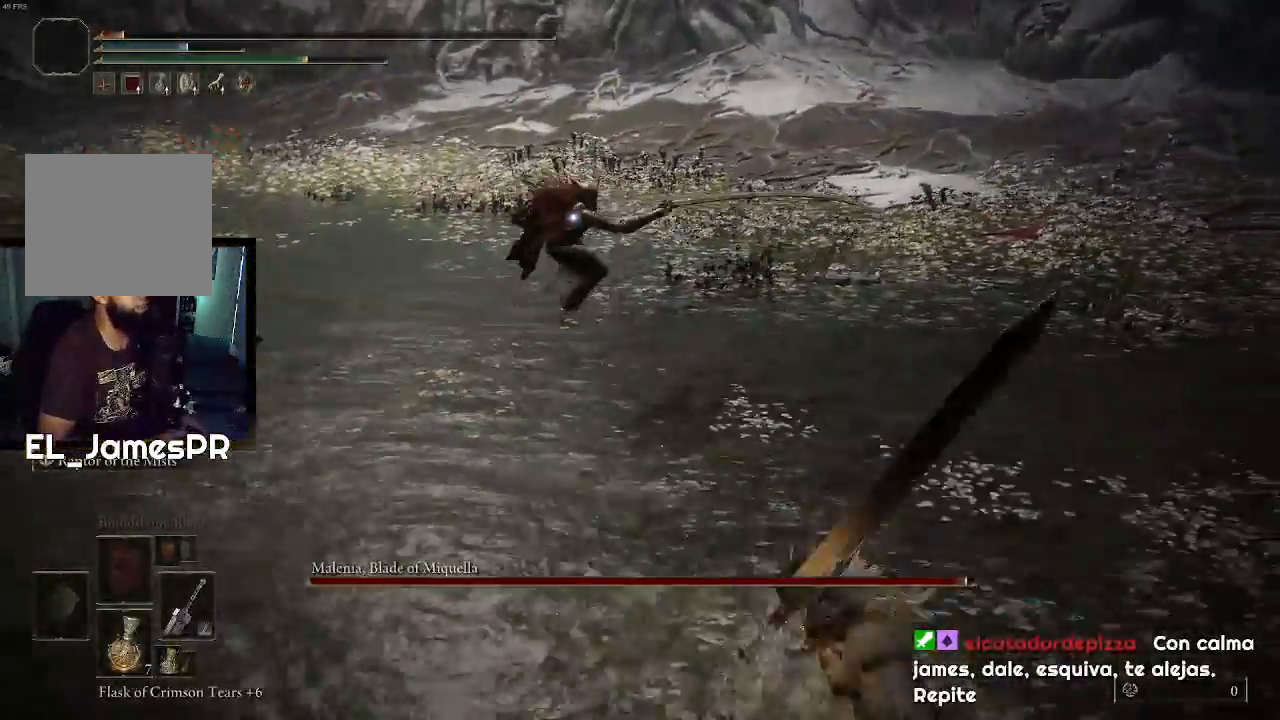
{"buttons": [], "left_stick": "down-right", "right_stick": "center", "events": [[67, "SQUARE", "up"]]}